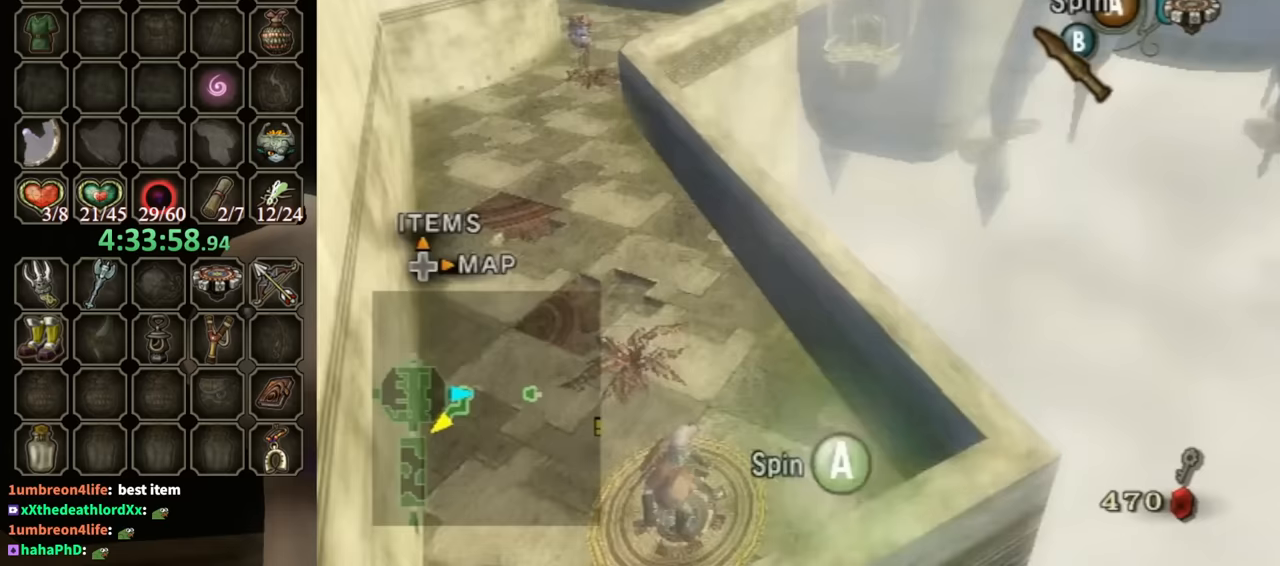
Gameplay with a controller (Nintendo layout); each line is a JSON object with the inputs held at the frame after it. "events" lists button and stick changes between this image and that frame as [ms after this image, input, new state], when the widget could be followed in between. Not read: L3 R3.
{"buttons": [], "left_stick": "center", "right_stick": "center", "events": [[33, "A", "up"], [133, "A", "down"], [167, "A", "up"], [300, "A", "down"], [333, "A", "up"], [433, "A", "down"], [467, "A", "up"]]}
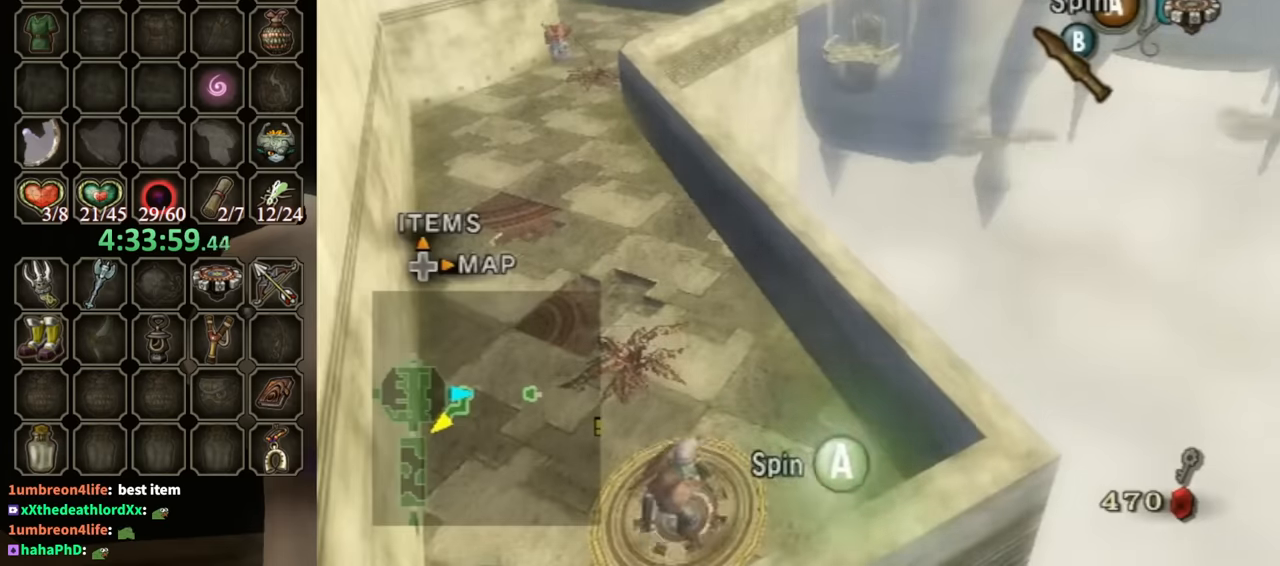
{"buttons": ["A"], "left_stick": "center", "right_stick": "center", "events": [[67, "A", "down"], [133, "A", "up"], [200, "A", "down"], [267, "A", "up"], [333, "A", "down"], [367, "A", "up"], [467, "A", "down"]]}
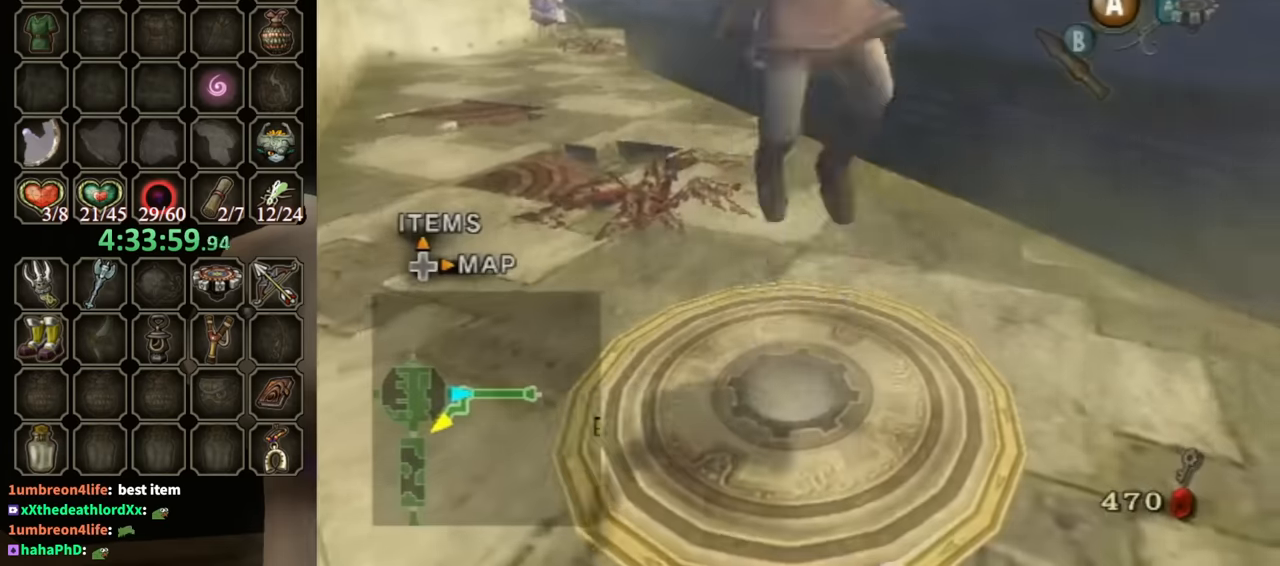
{"buttons": ["A"], "left_stick": "up-left", "right_stick": "center", "events": [[33, "A", "up"], [333, "left_stick", "up-left"], [500, "A", "down"]]}
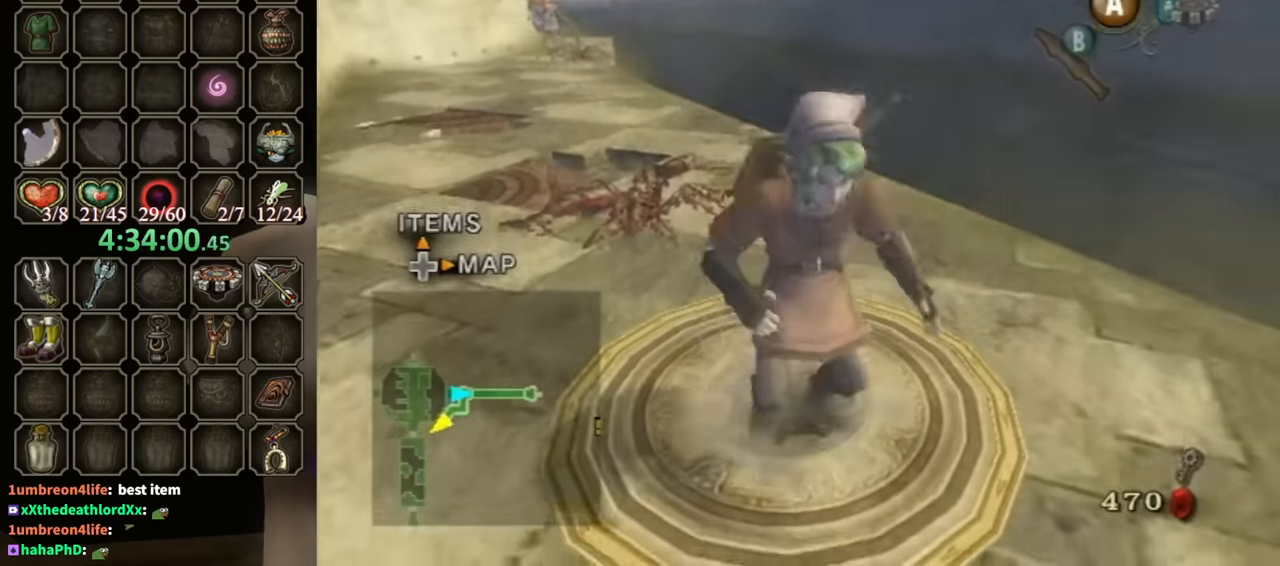
{"buttons": [], "left_stick": "up", "right_stick": "center", "events": [[100, "A", "up"], [167, "A", "down"], [200, "A", "up"], [433, "left_stick", "up"]]}
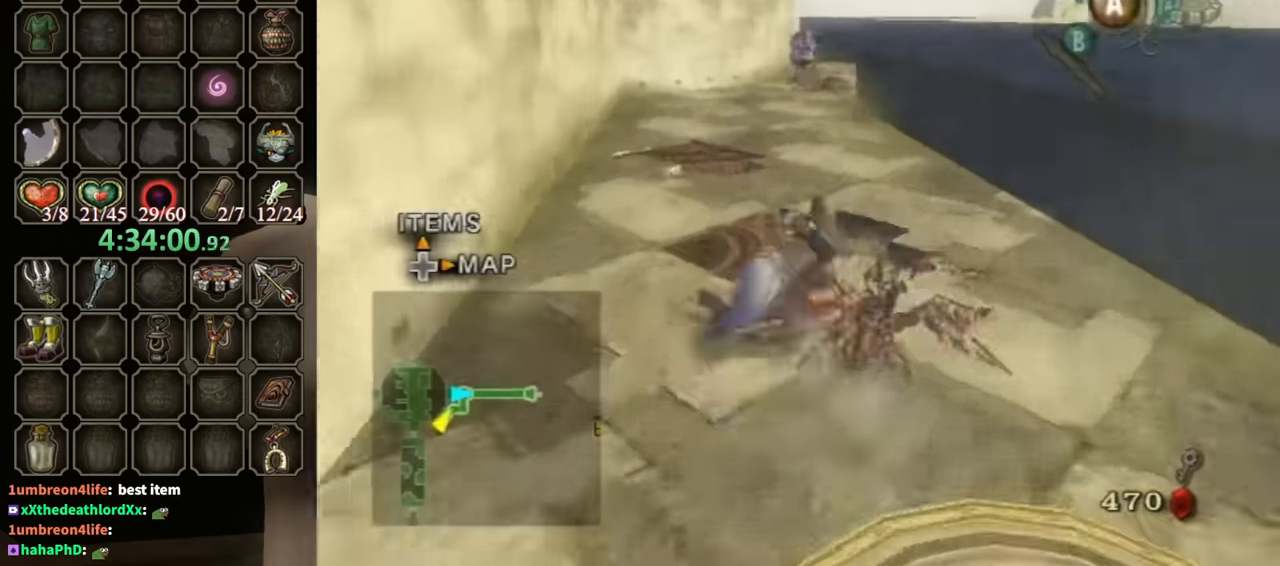
{"buttons": [], "left_stick": "up", "right_stick": "center", "events": [[367, "A", "down"], [433, "A", "up"]]}
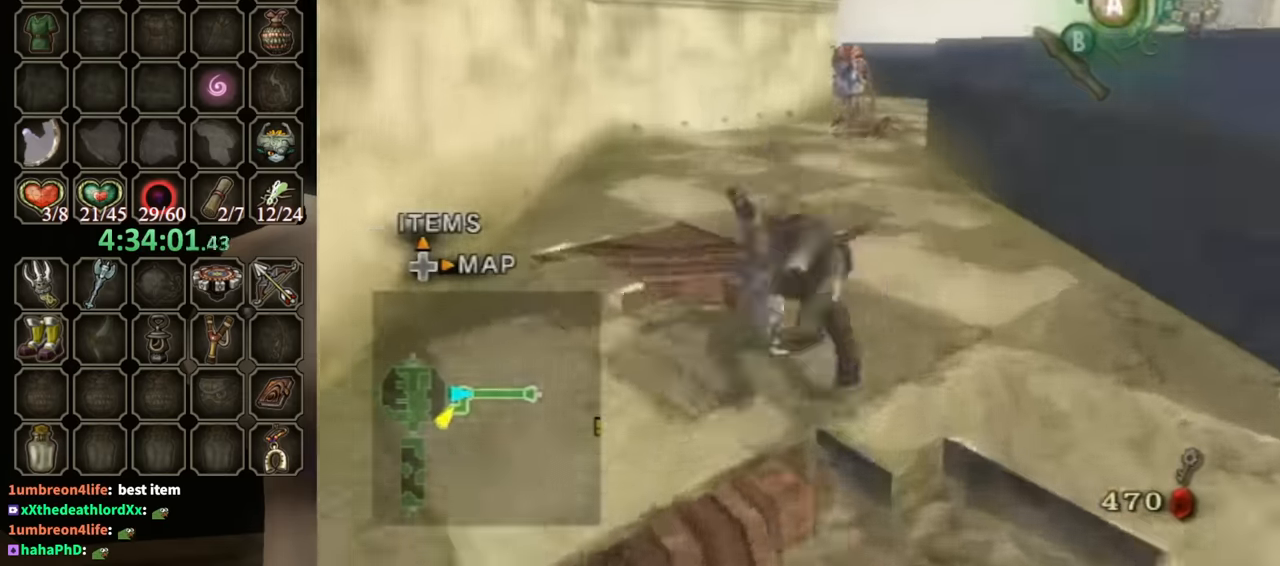
{"buttons": [], "left_stick": "up", "right_stick": "center", "events": []}
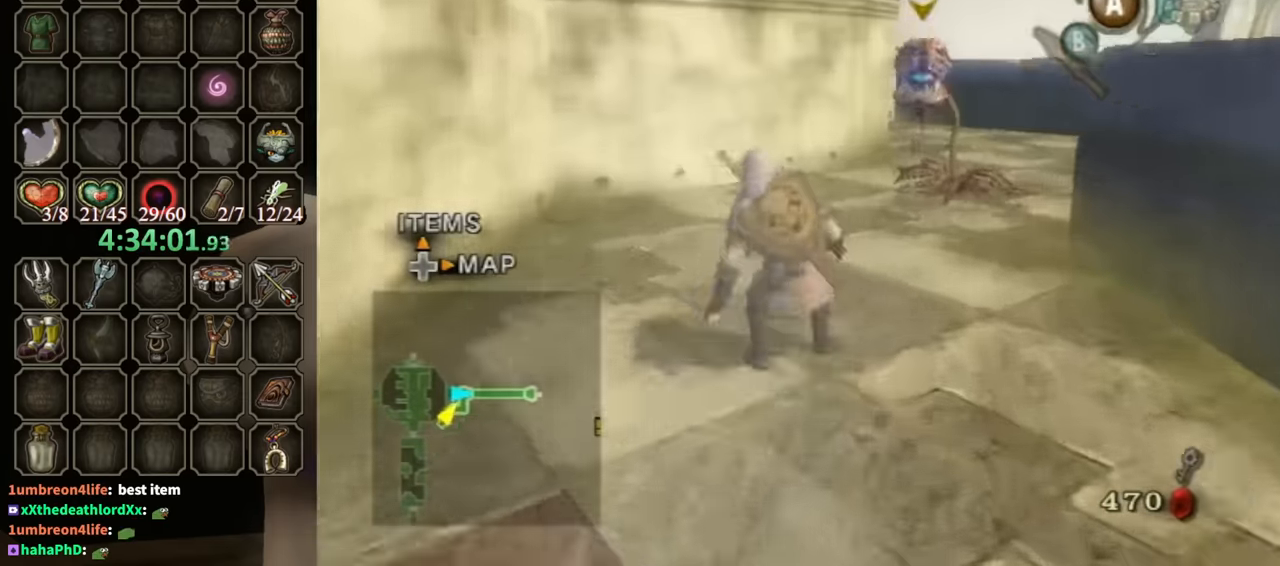
{"buttons": [], "left_stick": "up-right", "right_stick": "center", "events": [[67, "A", "down"], [133, "A", "up"], [200, "A", "down"], [233, "A", "up"], [367, "left_stick", "up-right"]]}
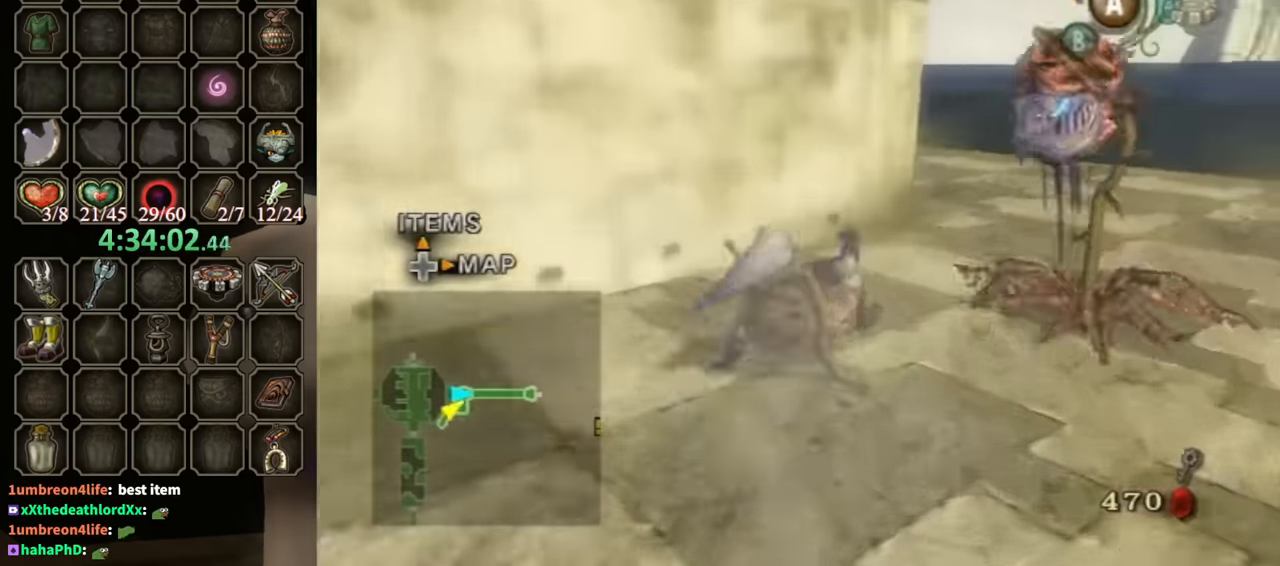
{"buttons": [], "left_stick": "up", "right_stick": "center", "events": [[233, "A", "down"], [300, "A", "up"], [300, "left_stick", "up"], [367, "A", "down"], [400, "A", "up"]]}
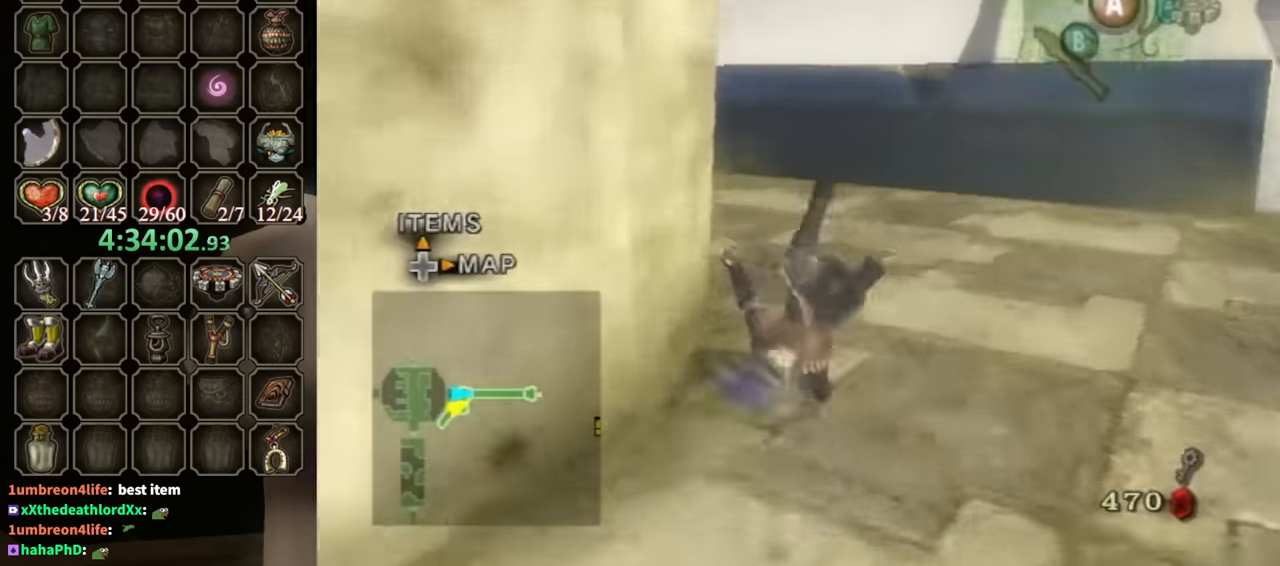
{"buttons": [], "left_stick": "up-left", "right_stick": "center", "events": [[167, "left_stick", "up-left"], [400, "A", "down"], [500, "A", "up"]]}
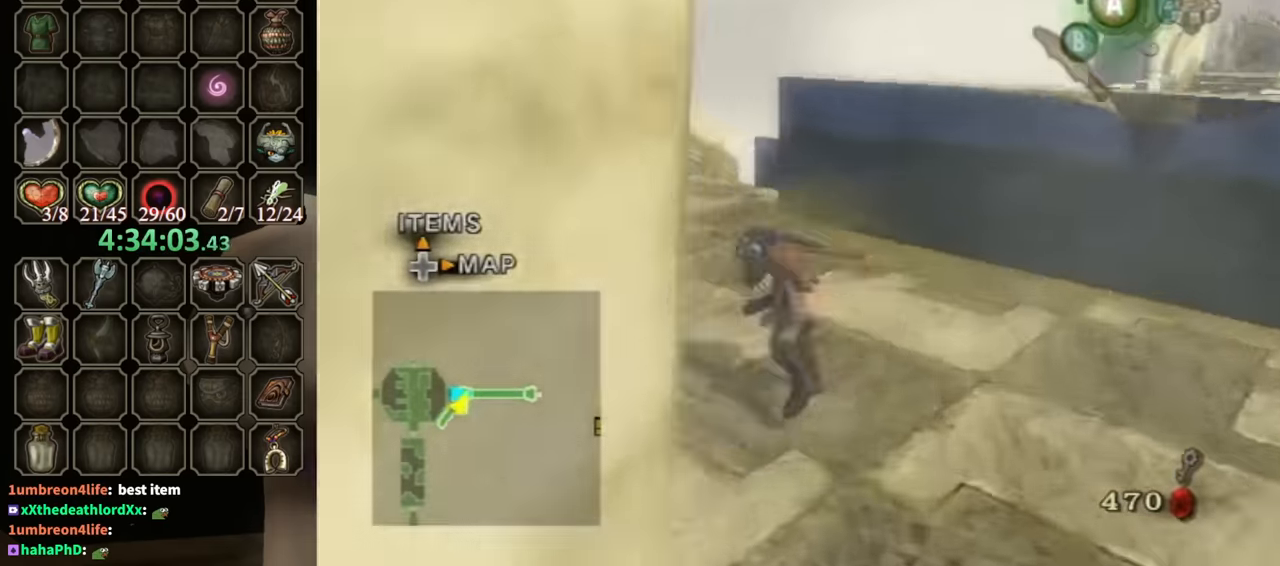
{"buttons": [], "left_stick": "up", "right_stick": "center", "events": [[100, "left_stick", "up"]]}
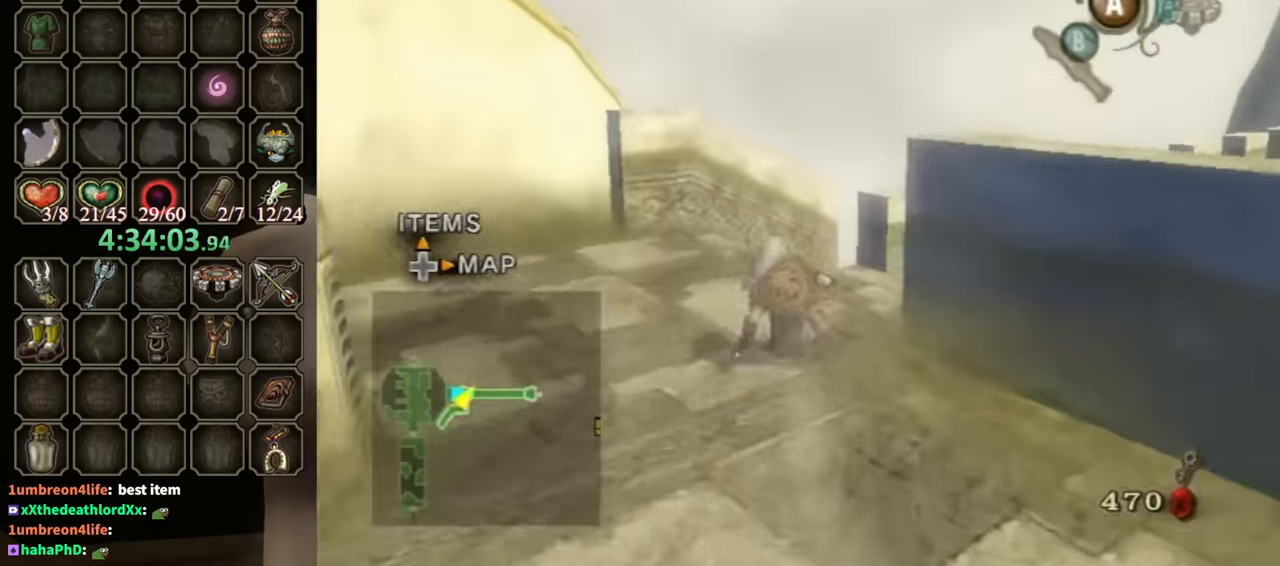
{"buttons": [], "left_stick": "up", "right_stick": "center", "events": [[133, "A", "down"], [200, "A", "up"], [233, "right_stick", "left"], [500, "right_stick", "center"]]}
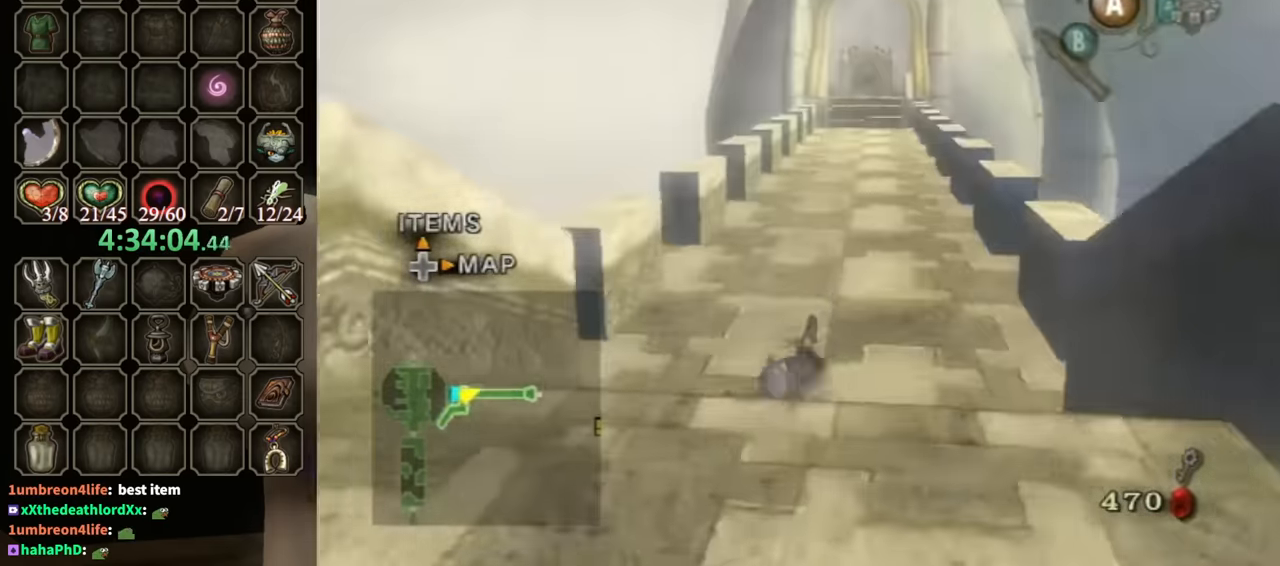
{"buttons": ["A"], "left_stick": "up", "right_stick": "center", "events": [[300, "A", "down"], [400, "A", "up"], [467, "A", "down"]]}
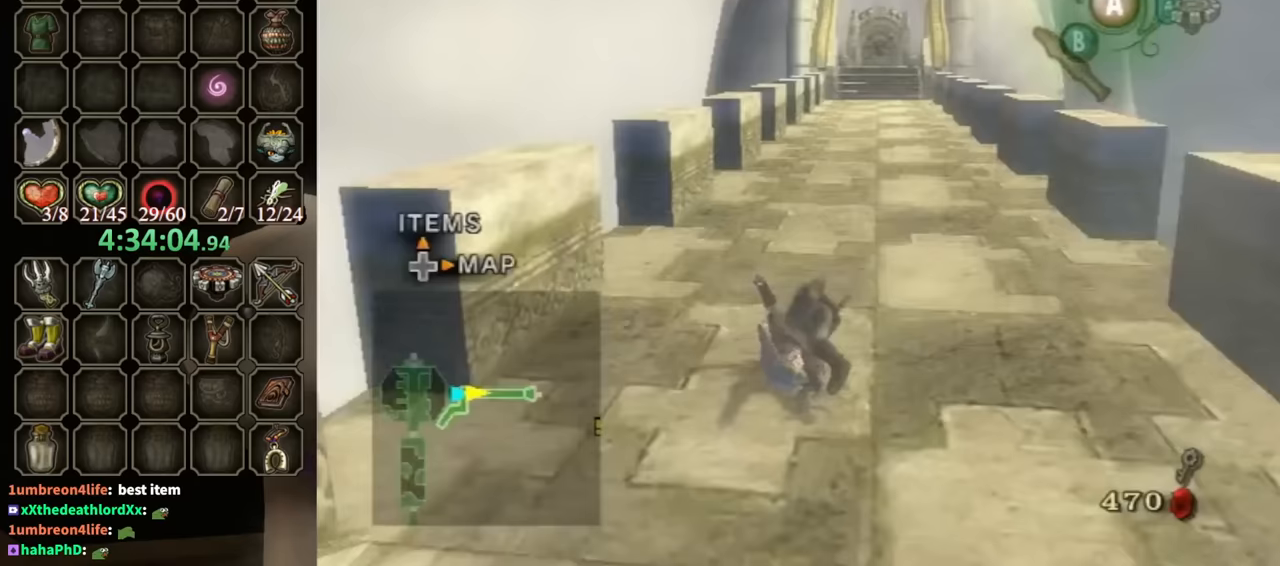
{"buttons": ["A"], "left_stick": "up", "right_stick": "center", "events": [[33, "A", "up"], [500, "A", "down"]]}
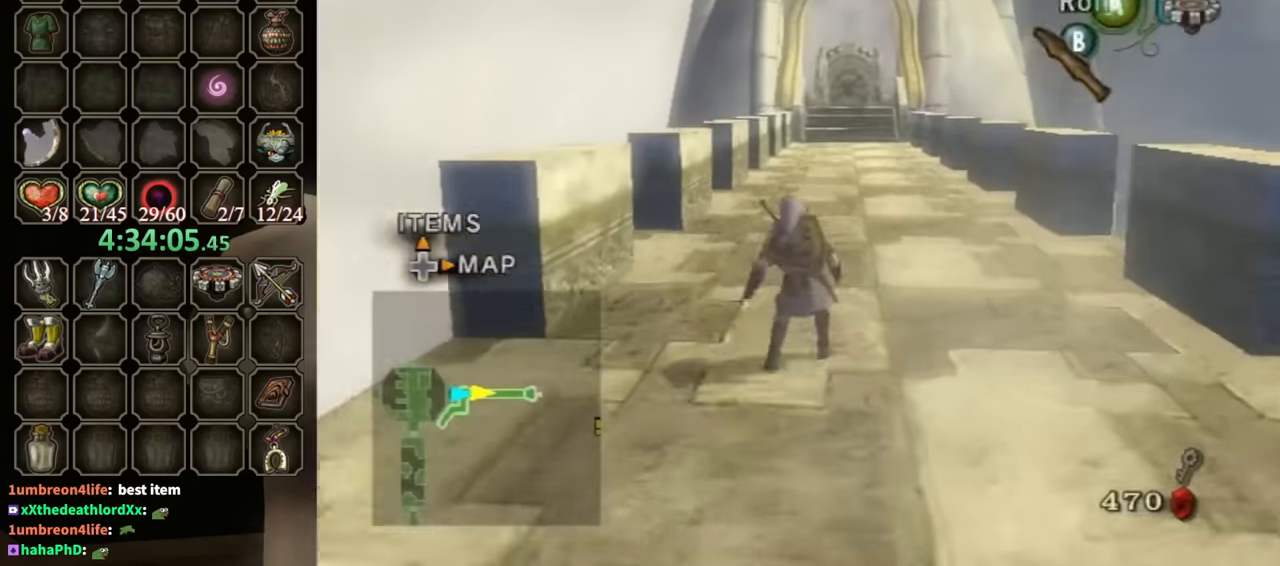
{"buttons": [], "left_stick": "up", "right_stick": "center", "events": [[67, "A", "up"], [133, "A", "down"], [200, "A", "up"]]}
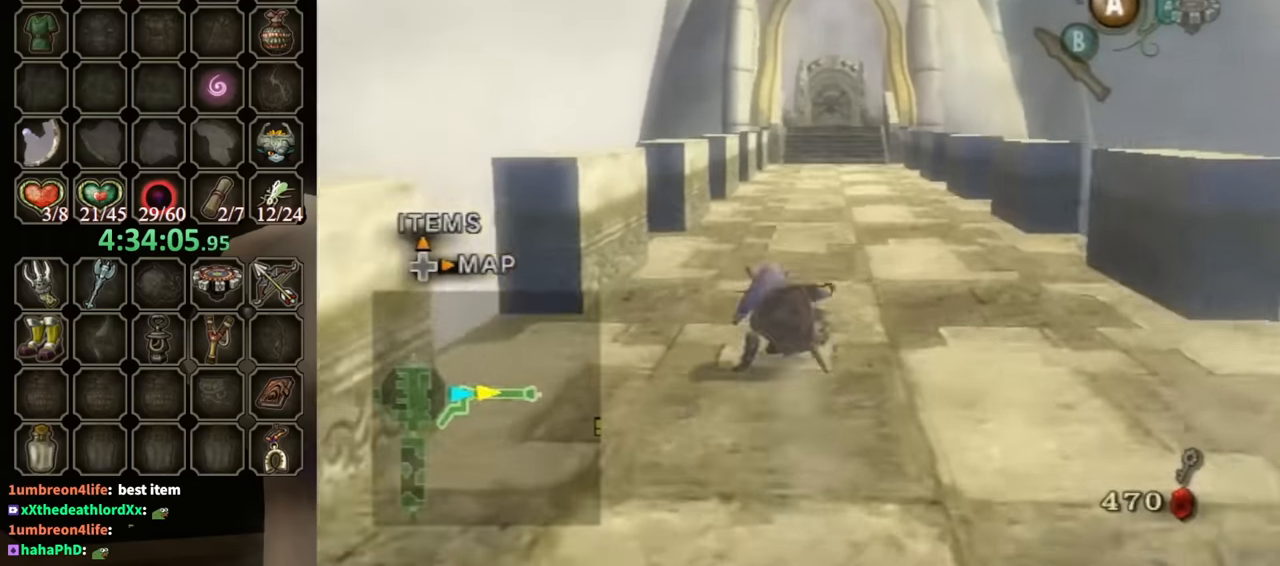
{"buttons": [], "left_stick": "up", "right_stick": "center", "events": [[200, "A", "down"], [267, "A", "up"], [300, "A", "down"], [367, "A", "up"]]}
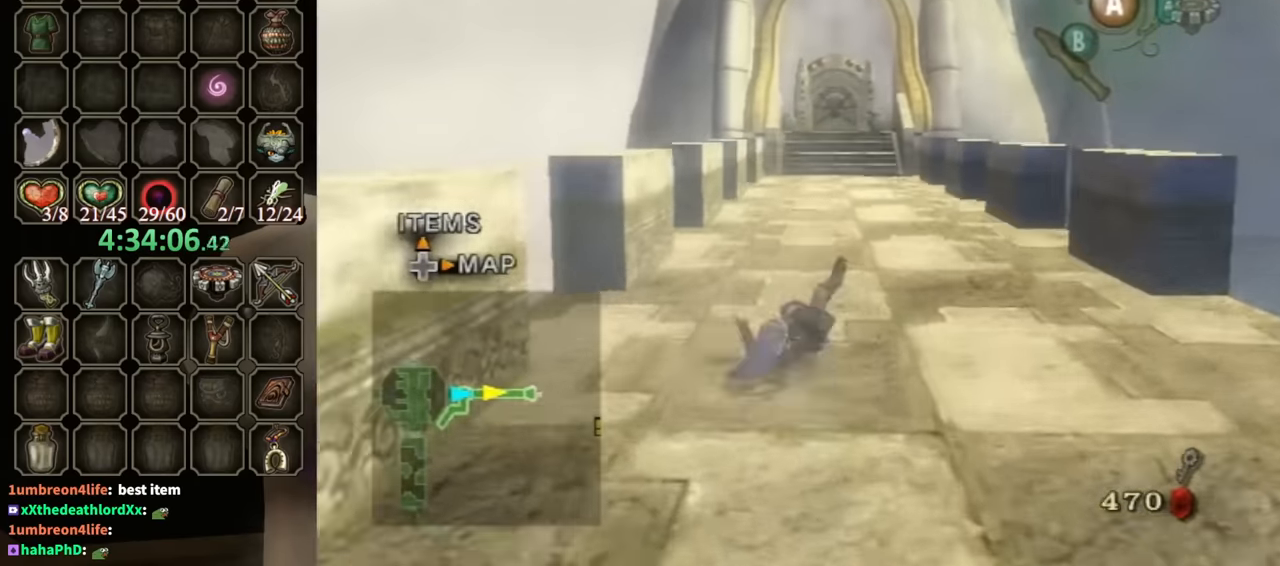
{"buttons": ["A"], "left_stick": "up", "right_stick": "center", "events": [[333, "A", "down"], [433, "A", "up"], [500, "A", "down"]]}
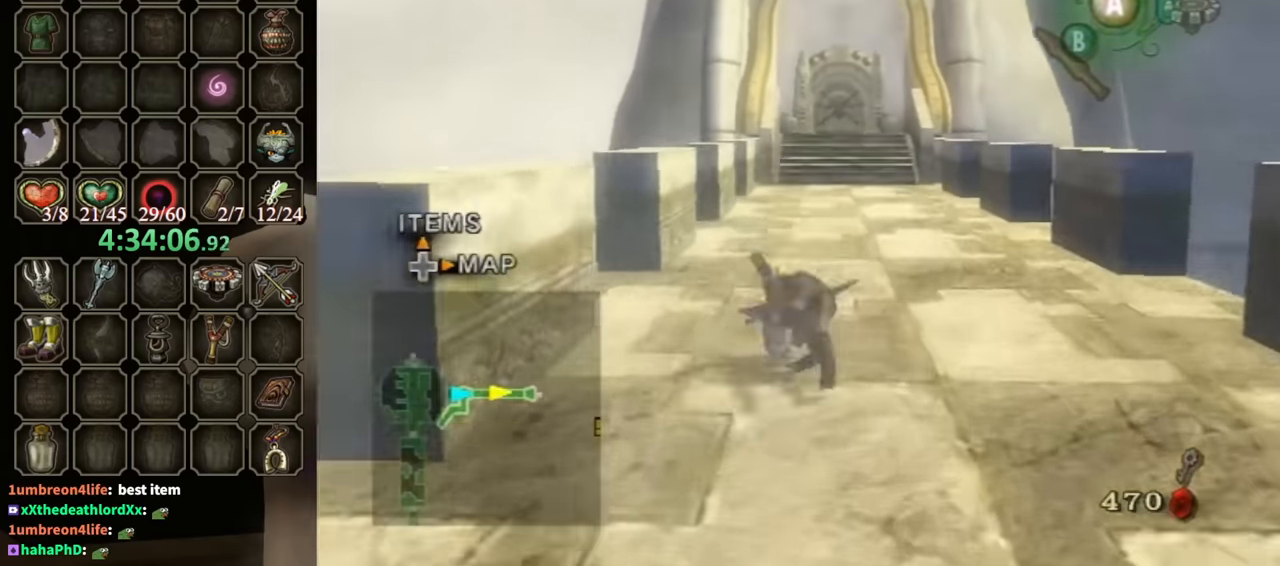
{"buttons": [], "left_stick": "up", "right_stick": "center", "events": [[33, "A", "up"]]}
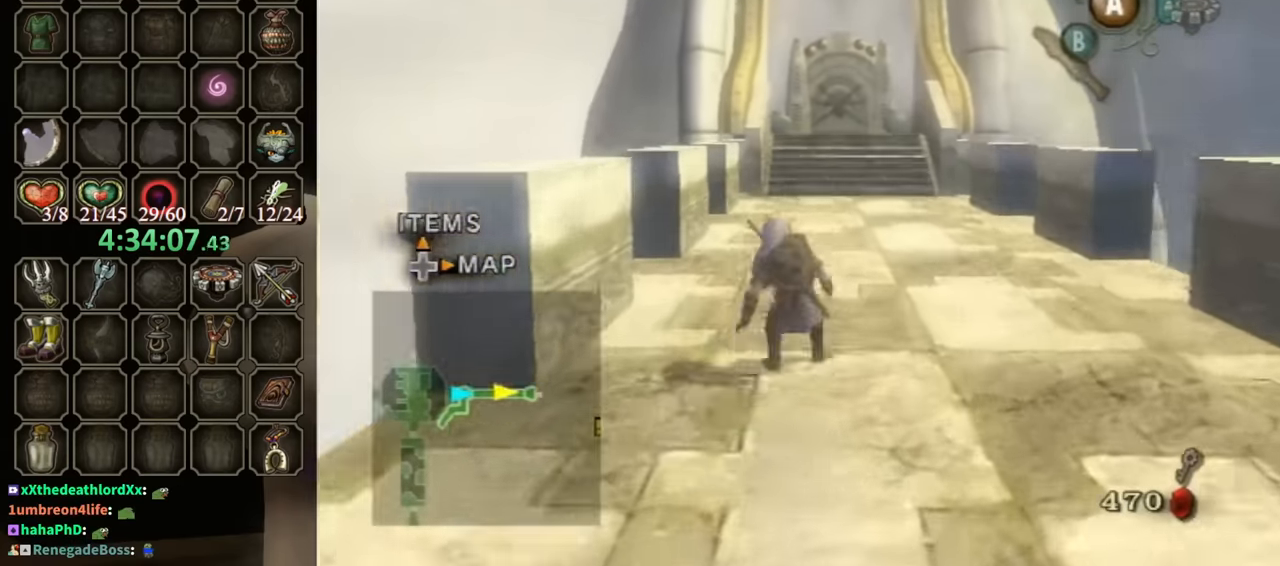
{"buttons": [], "left_stick": "up", "right_stick": "center", "events": [[67, "A", "down"], [167, "A", "up"]]}
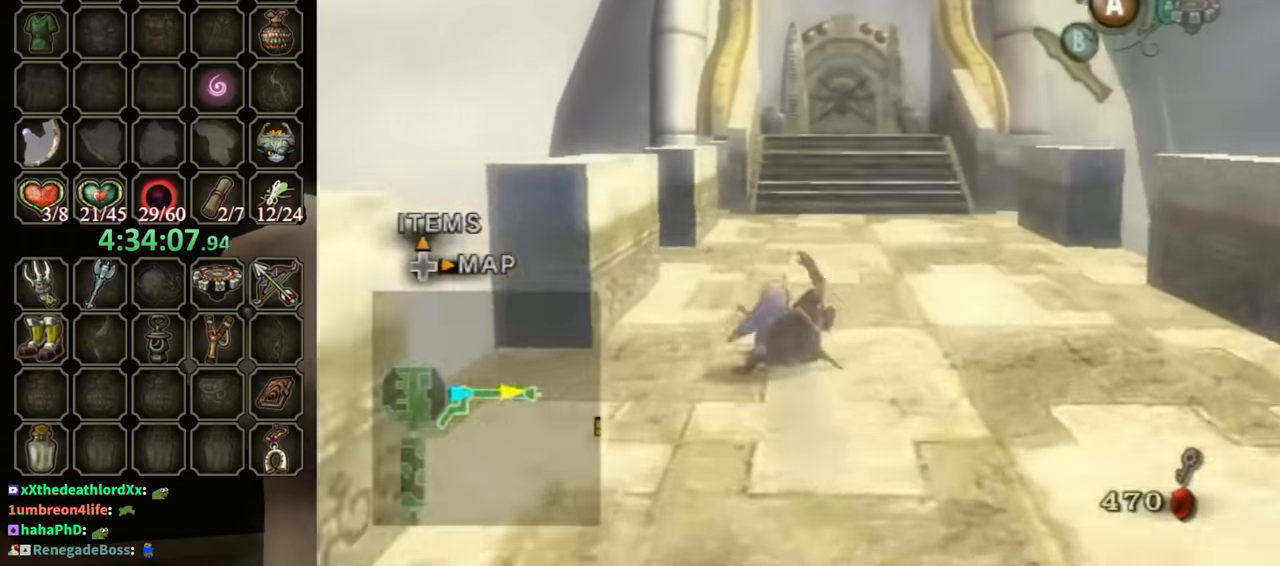
{"buttons": [], "left_stick": "up", "right_stick": "center", "events": [[233, "A", "down"], [300, "A", "up"], [367, "A", "down"], [433, "A", "up"]]}
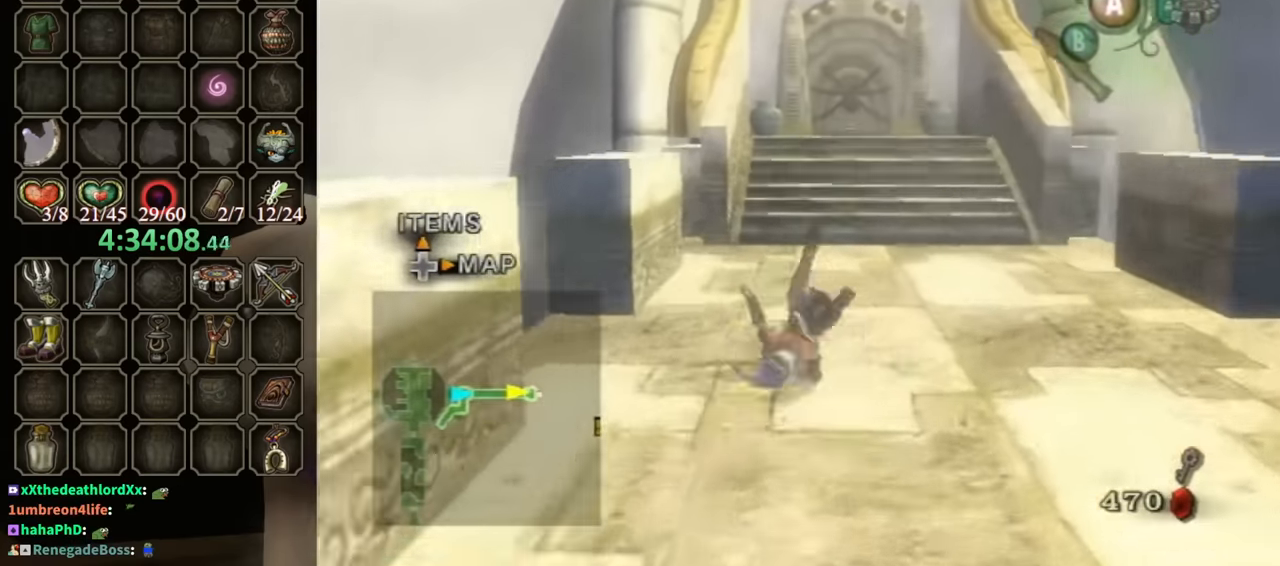
{"buttons": [], "left_stick": "up", "right_stick": "center", "events": [[433, "A", "down"], [467, "A", "up"]]}
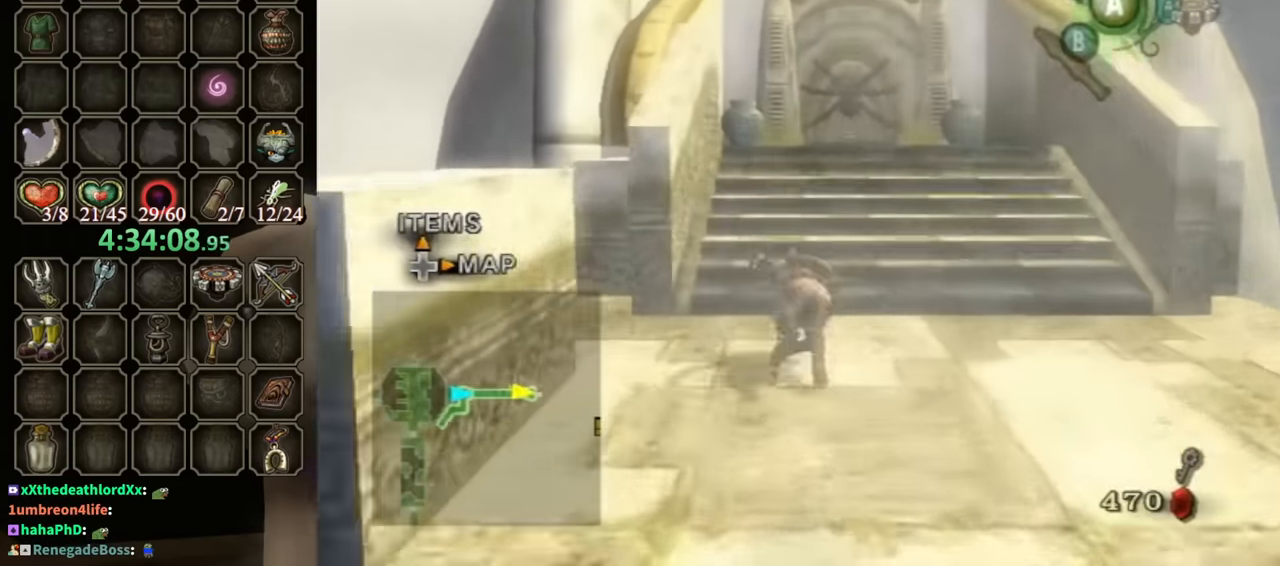
{"buttons": [], "left_stick": "up", "right_stick": "center", "events": [[33, "A", "down"], [100, "A", "up"]]}
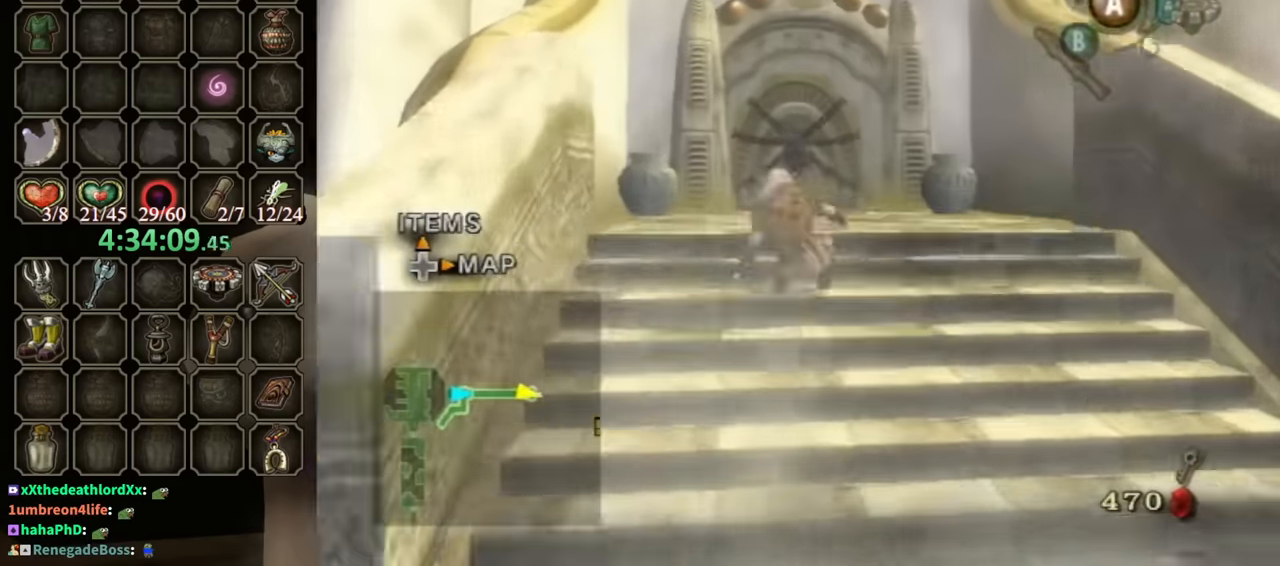
{"buttons": [], "left_stick": "up", "right_stick": "center", "events": [[100, "A", "down"], [167, "A", "up"], [200, "A", "down"], [267, "A", "up"]]}
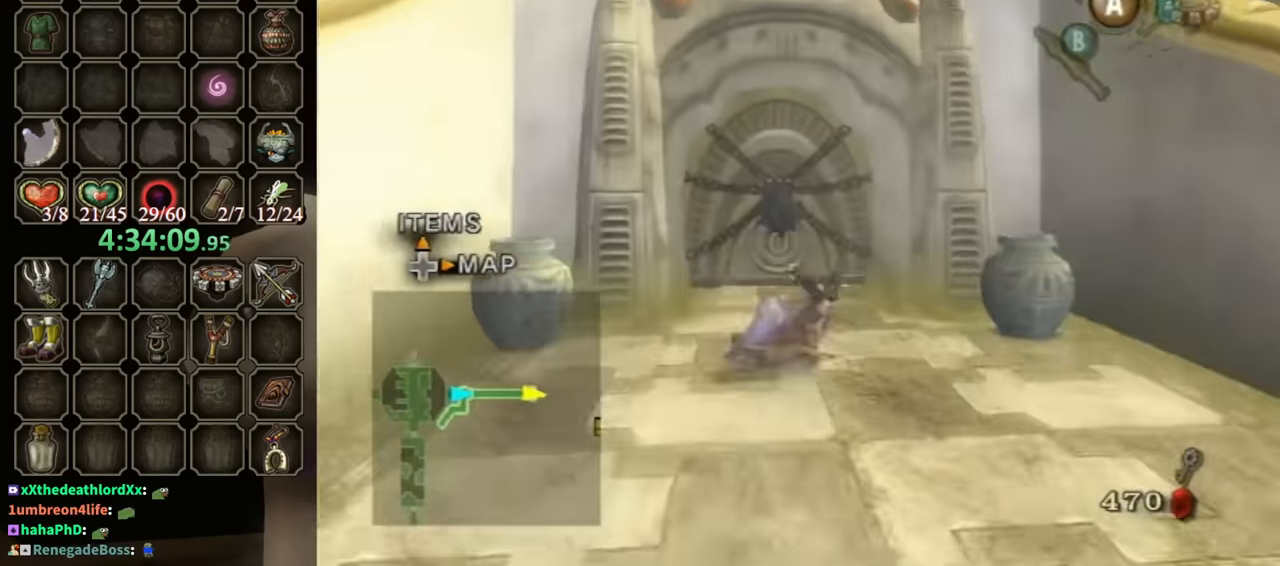
{"buttons": [], "left_stick": "up", "right_stick": "center", "events": []}
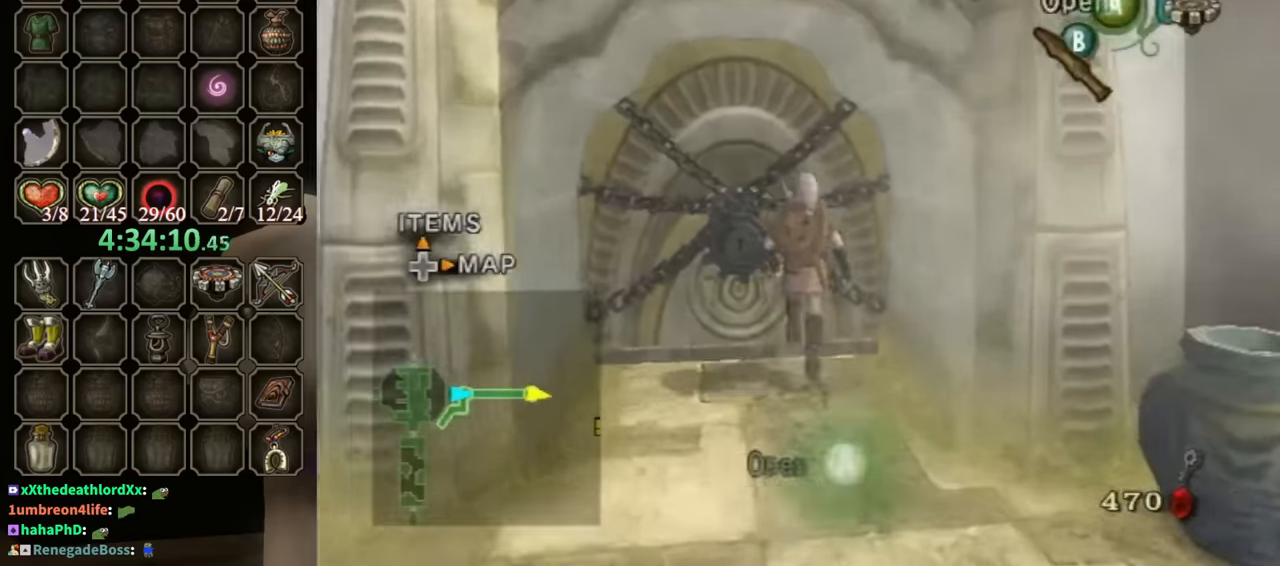
{"buttons": [], "left_stick": "center", "right_stick": "center", "events": [[100, "A", "down"], [100, "left_stick", "center"], [133, "A", "up"]]}